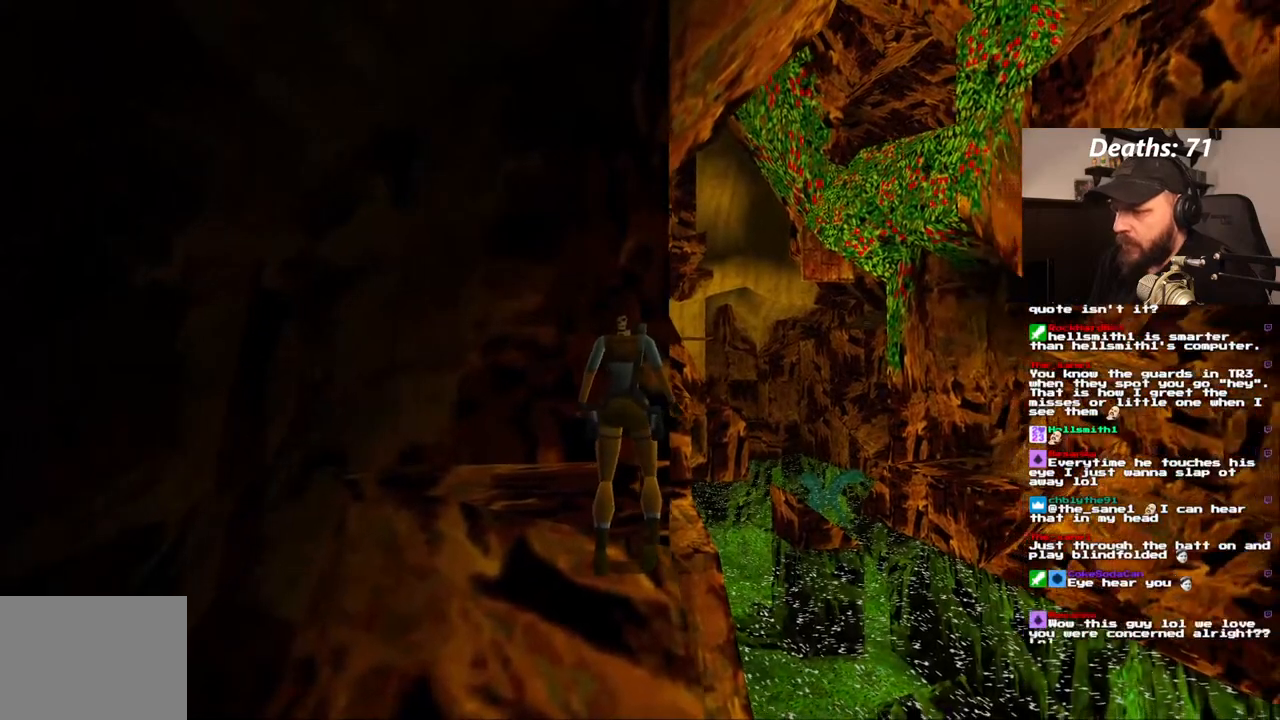
Gameplay with a controller (PlayStation layout); each line is a JSON object with the inputs held at the frame after it (dt_ms = milliseconds from this image to that frame). "events" lists button and stick changes between this image and that frame as [ms after this image, input, new state], when the widget could be followed in between. Not read: L3 R3.
{"dt_ms": 500, "buttons": [], "left_stick": "center", "right_stick": "center", "events": [[33, "R1", "up"]]}
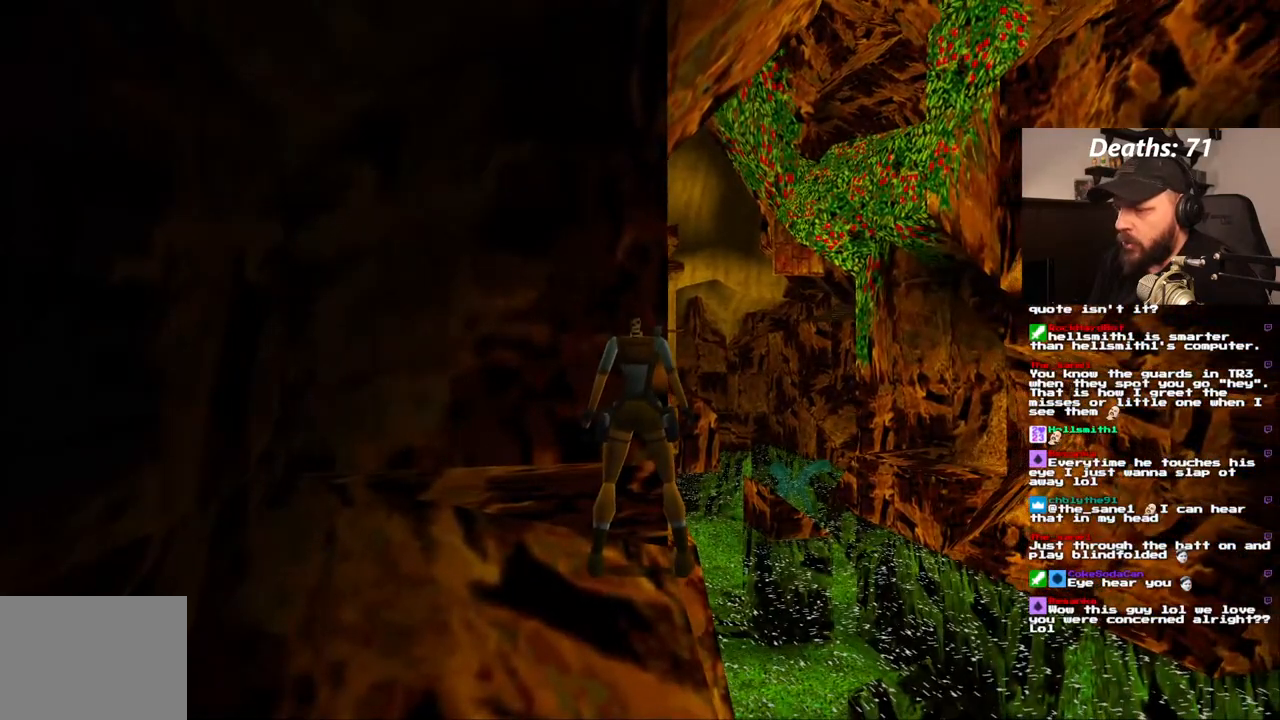
{"dt_ms": 500, "buttons": ["DPAD_RIGHT"], "left_stick": "center", "right_stick": "center", "events": [[267, "DPAD_RIGHT", "down"]]}
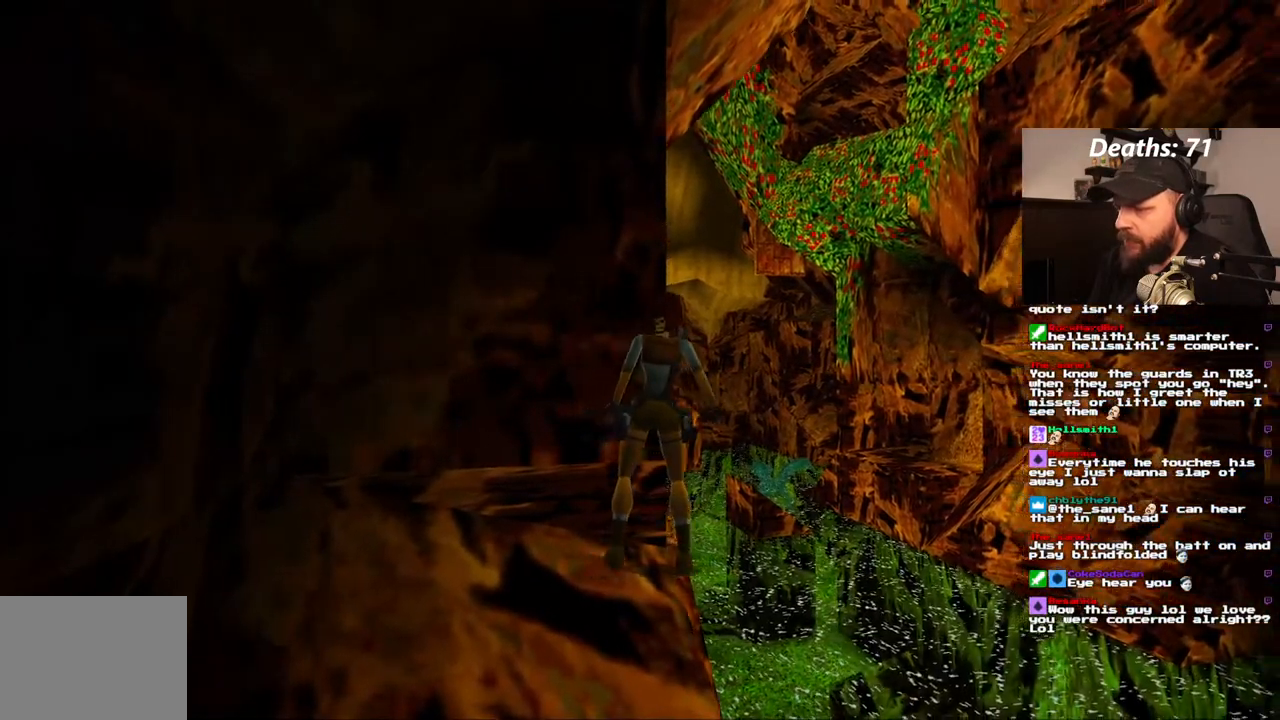
{"dt_ms": 500, "buttons": [], "left_stick": "center", "right_stick": "center", "events": [[217, "DPAD_RIGHT", "up"]]}
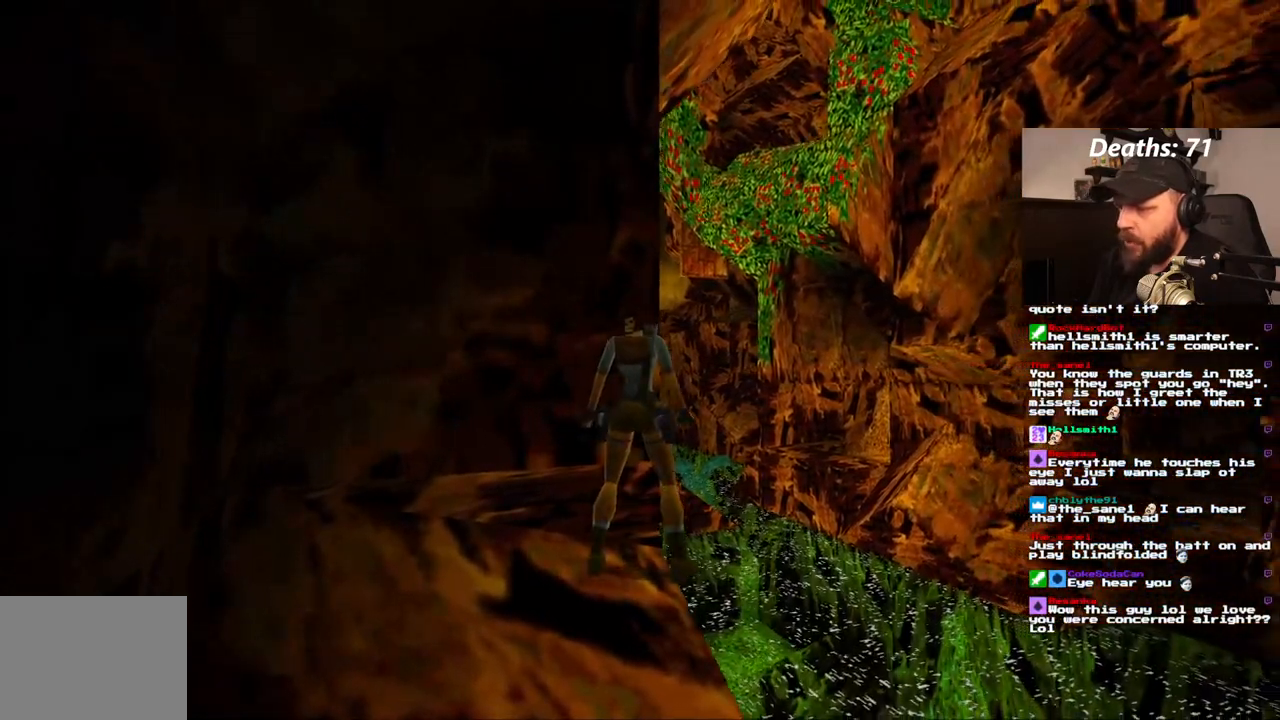
{"dt_ms": 500, "buttons": [], "left_stick": "center", "right_stick": "center", "events": []}
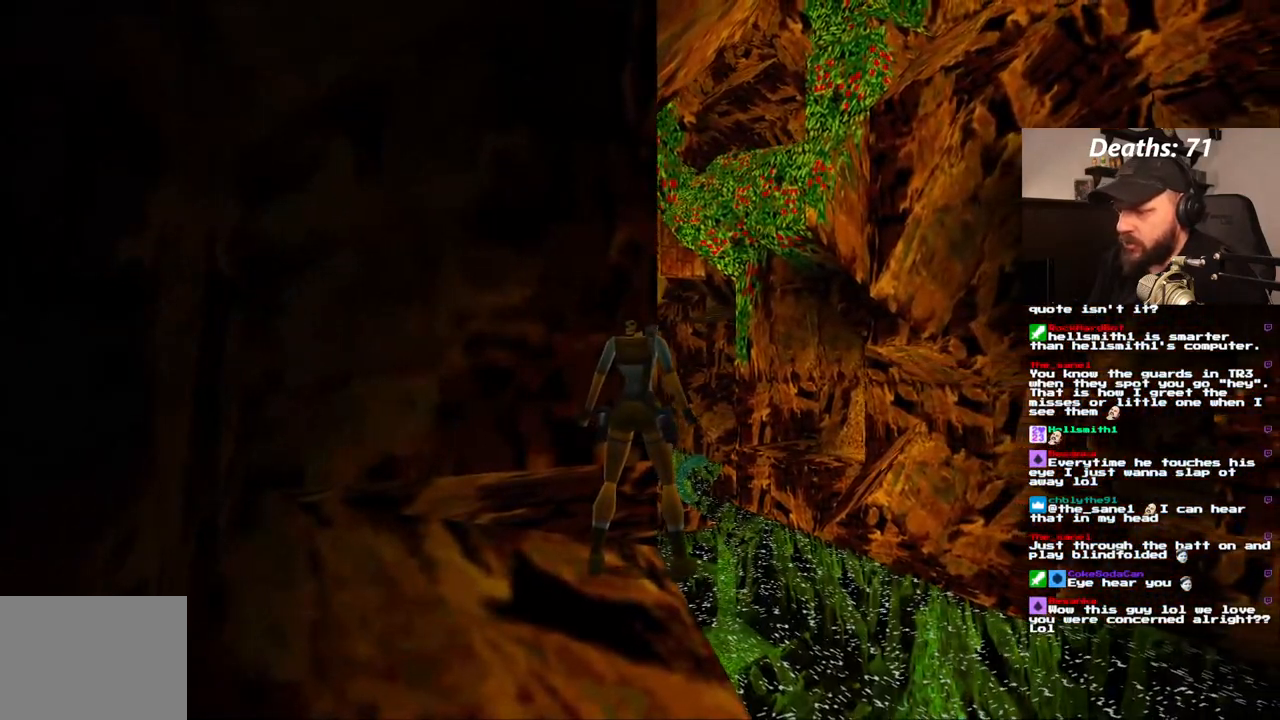
{"dt_ms": 500, "buttons": [], "left_stick": "center", "right_stick": "center", "events": [[300, "DPAD_LEFT", "down"], [483, "DPAD_LEFT", "up"]]}
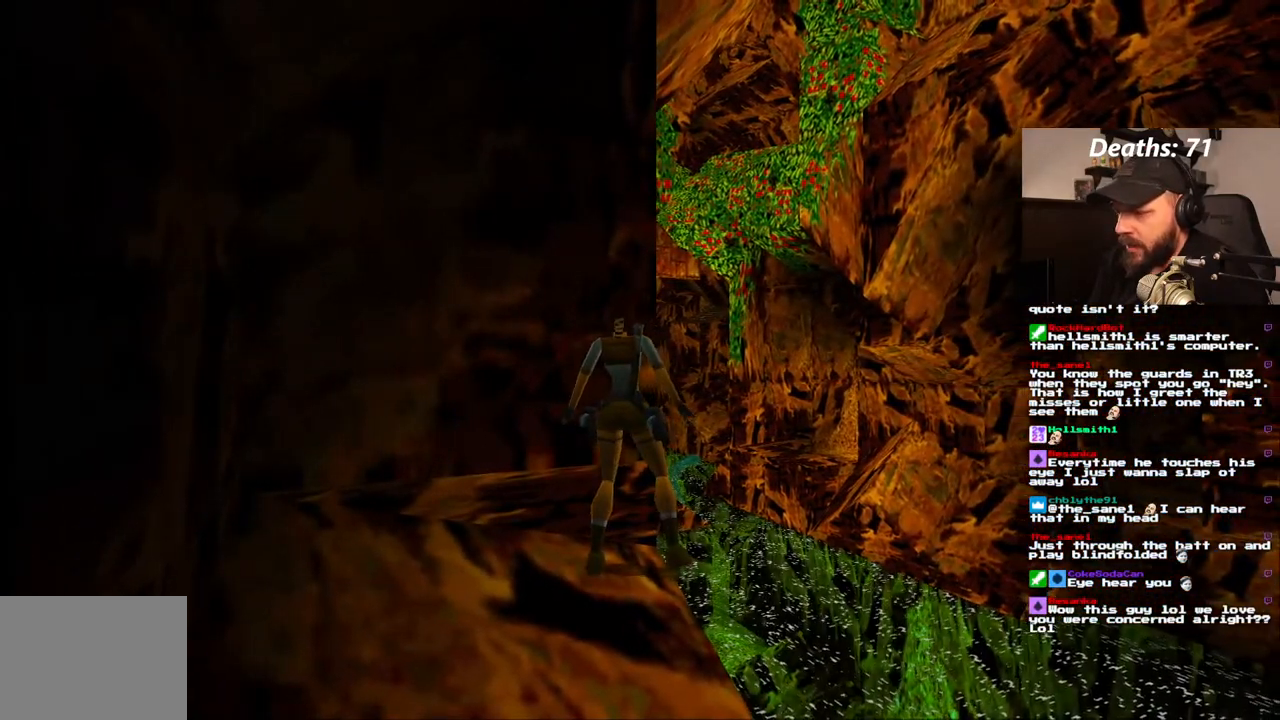
{"dt_ms": 500, "buttons": ["DPAD_DOWN"], "left_stick": "center", "right_stick": "center", "events": [[217, "DPAD_DOWN", "down"]]}
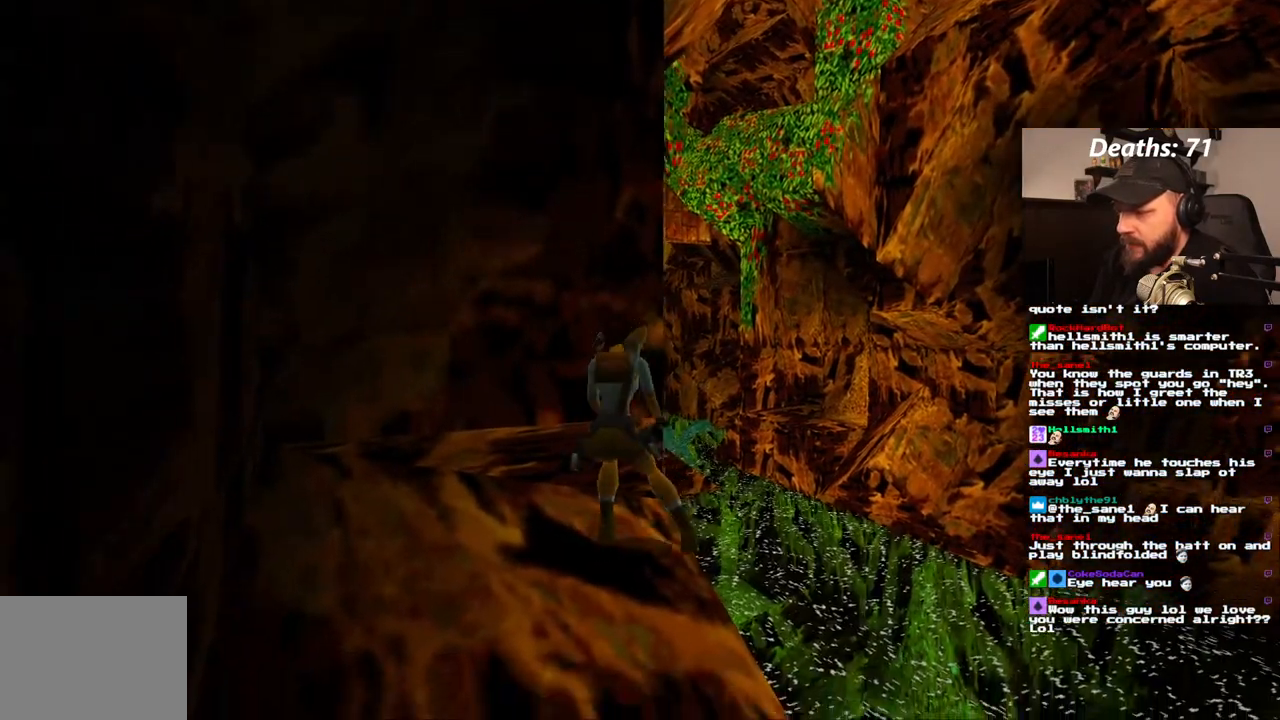
{"dt_ms": 500, "buttons": [], "left_stick": "center", "right_stick": "center", "events": [[117, "DPAD_DOWN", "up"]]}
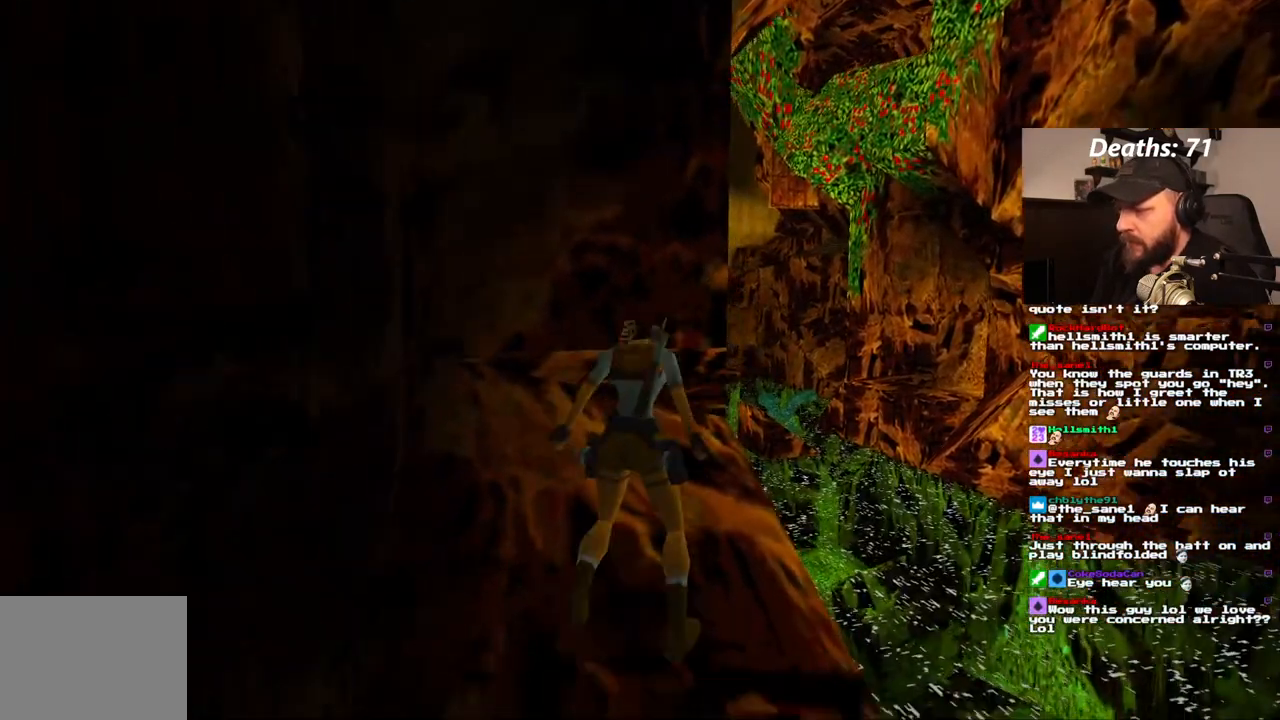
{"dt_ms": 500, "buttons": ["SQUARE", "DPAD_UP"], "left_stick": "center", "right_stick": "center", "events": [[167, "DPAD_UP", "down"], [250, "DPAD_RIGHT", "down"], [383, "SQUARE", "down"], [417, "DPAD_RIGHT", "up"]]}
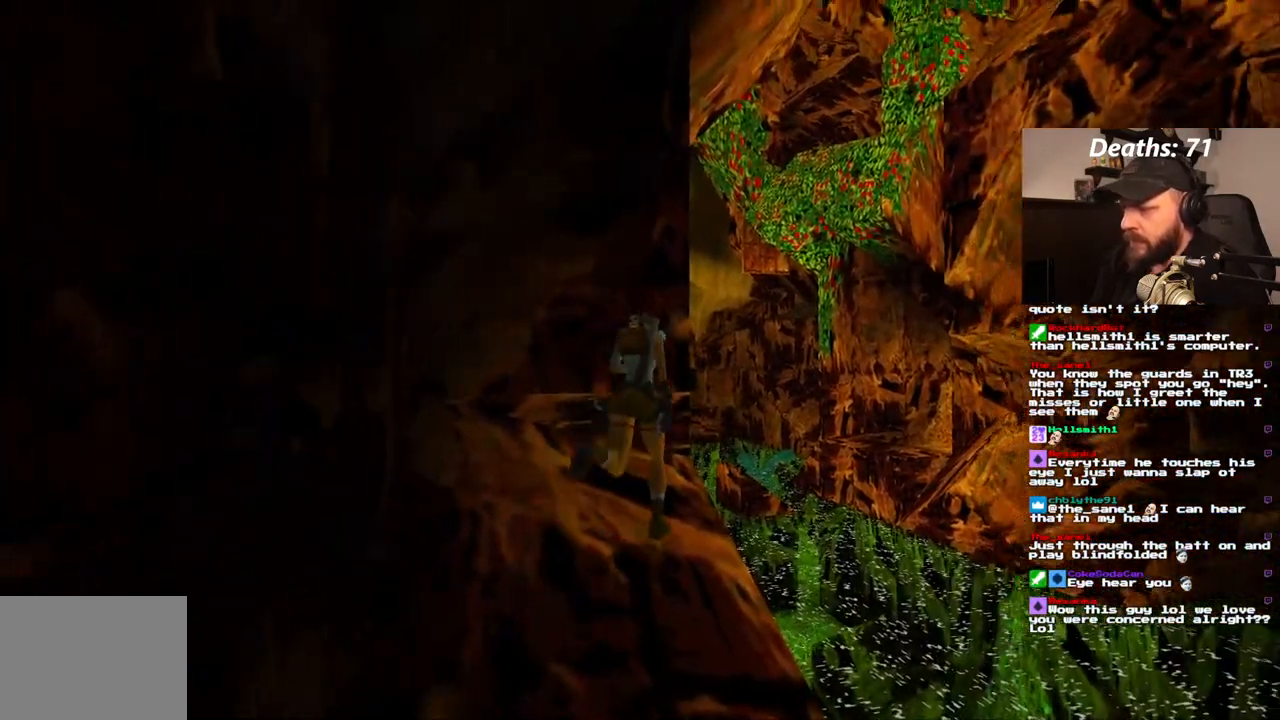
{"dt_ms": 1000, "buttons": ["SQUARE", "DPAD_UP", "DPAD_LEFT"], "left_stick": "center", "right_stick": "center", "events": [[117, "DPAD_LEFT", "down"]]}
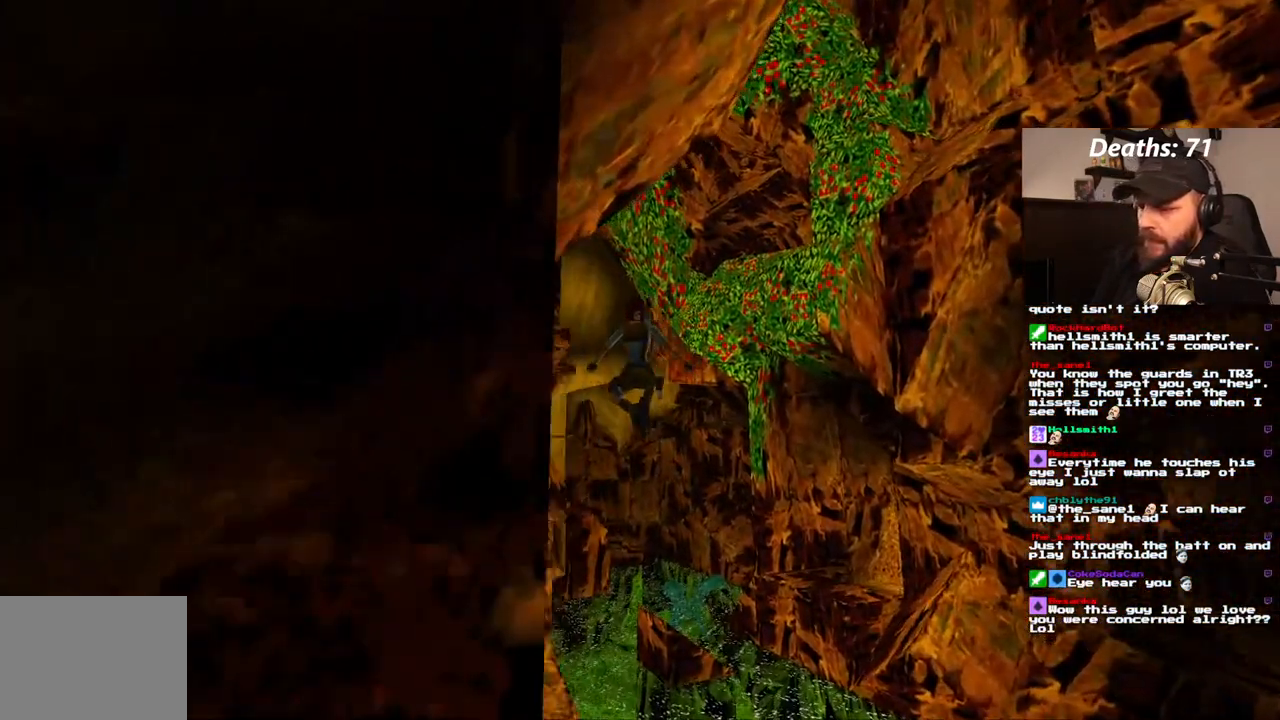
{"dt_ms": 500, "buttons": ["SQUARE", "DPAD_UP", "DPAD_LEFT"], "left_stick": "center", "right_stick": "center", "events": []}
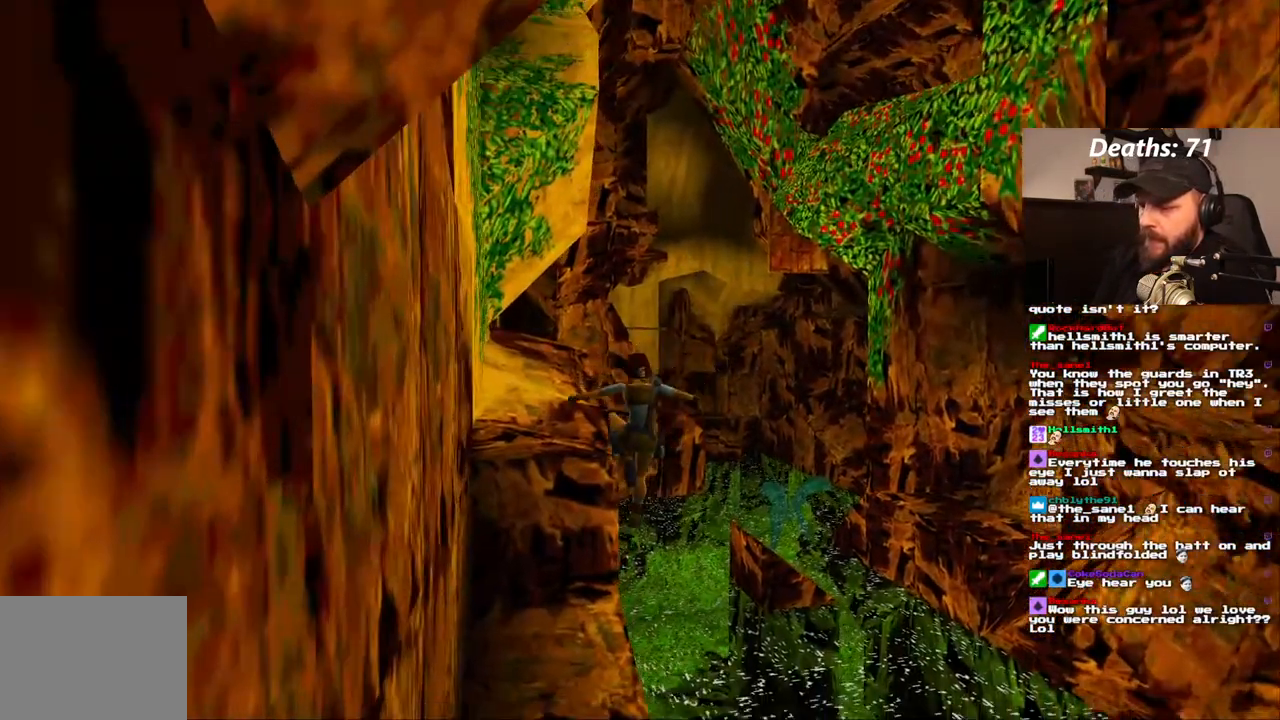
{"dt_ms": 500, "buttons": ["DPAD_UP"], "left_stick": "center", "right_stick": "center", "events": [[167, "SQUARE", "up"], [183, "DPAD_LEFT", "up"]]}
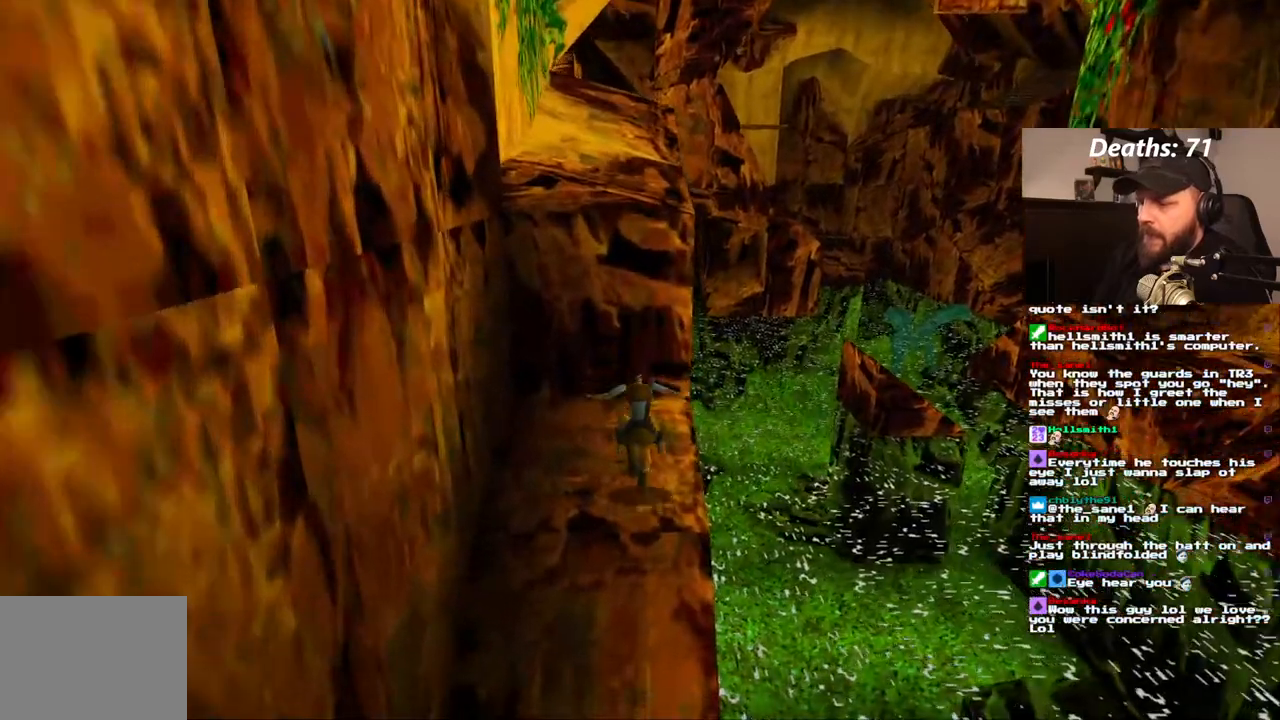
{"dt_ms": 500, "buttons": ["CROSS"], "left_stick": "center", "right_stick": "center", "events": [[300, "DPAD_UP", "up"], [500, "CROSS", "down"]]}
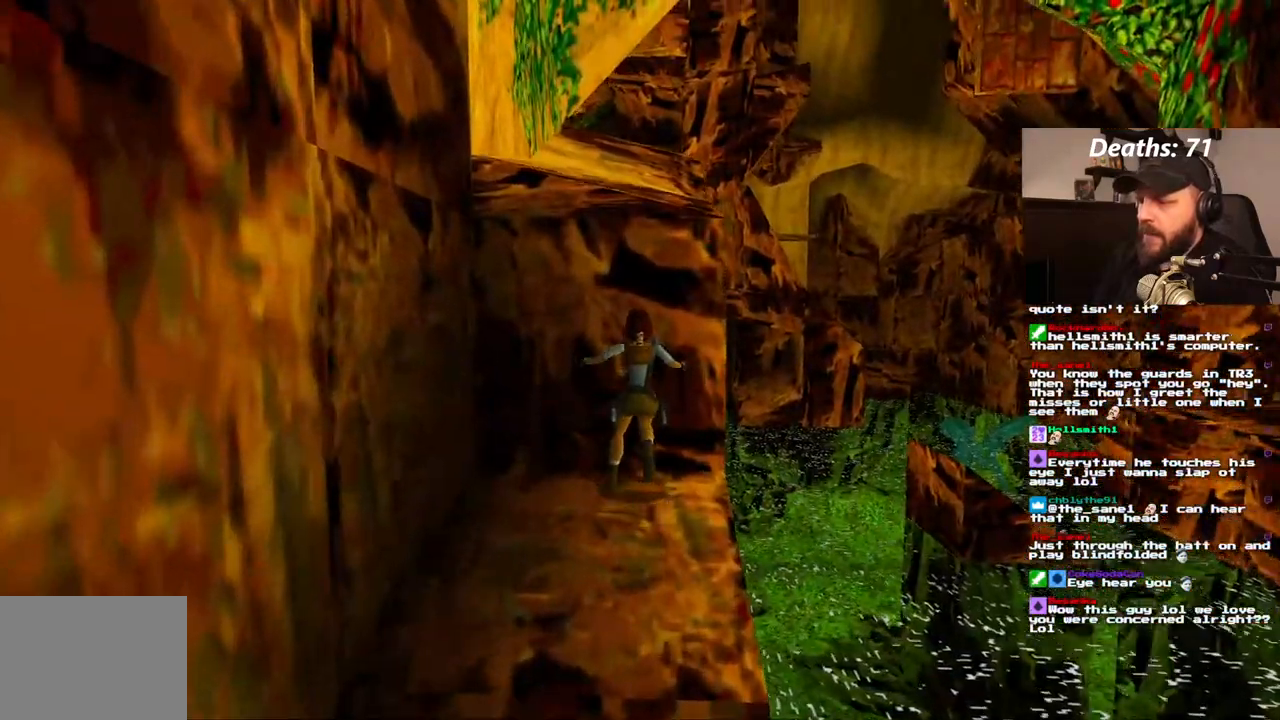
{"dt_ms": 500, "buttons": ["CROSS", "DPAD_UP"], "left_stick": "center", "right_stick": "center", "events": [[100, "DPAD_UP", "down"]]}